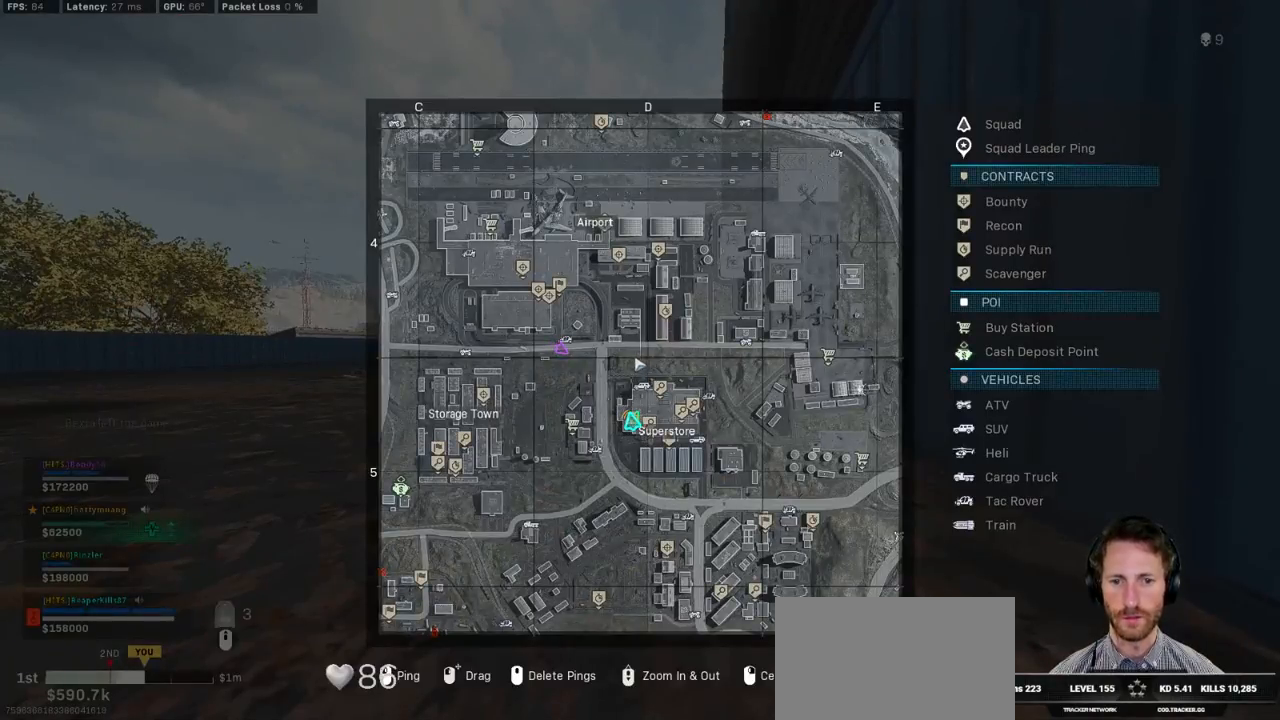
Gameplay with keyboard and mouse; each line is a JSON object with the keys and mouse buttons held at the frame after it. "events" lists presses ("down") and releases ("up") of "1", "2", "3", "4", "5", "a", "alt", "b", "c", "ctrl", "d", "e", "f", "g", "q", "r", "s", "shift", "space", "t", "tab", "v", "w", "x", "z", "mouse_left", "mouse_wheel", "mouse_right", "mouse_mb4" and "mouse_mb5" between this image and that frame as [ms after this image, input, new state], when the widget could be followed in between. "mouse_left", "mouse_wheel", "mouse_right", "mouse_mb4", "mouse_mb5" = the "left", "wheel", "right", "mb4", "mb5" buttons of the "mouse" list. No other keys are recorded. "wheel" means that the mouse wheel is clicked or scrolled. Mouse movement is not recorded.
{"keys": ["f", "tab", "w"], "mouse": [], "events": []}
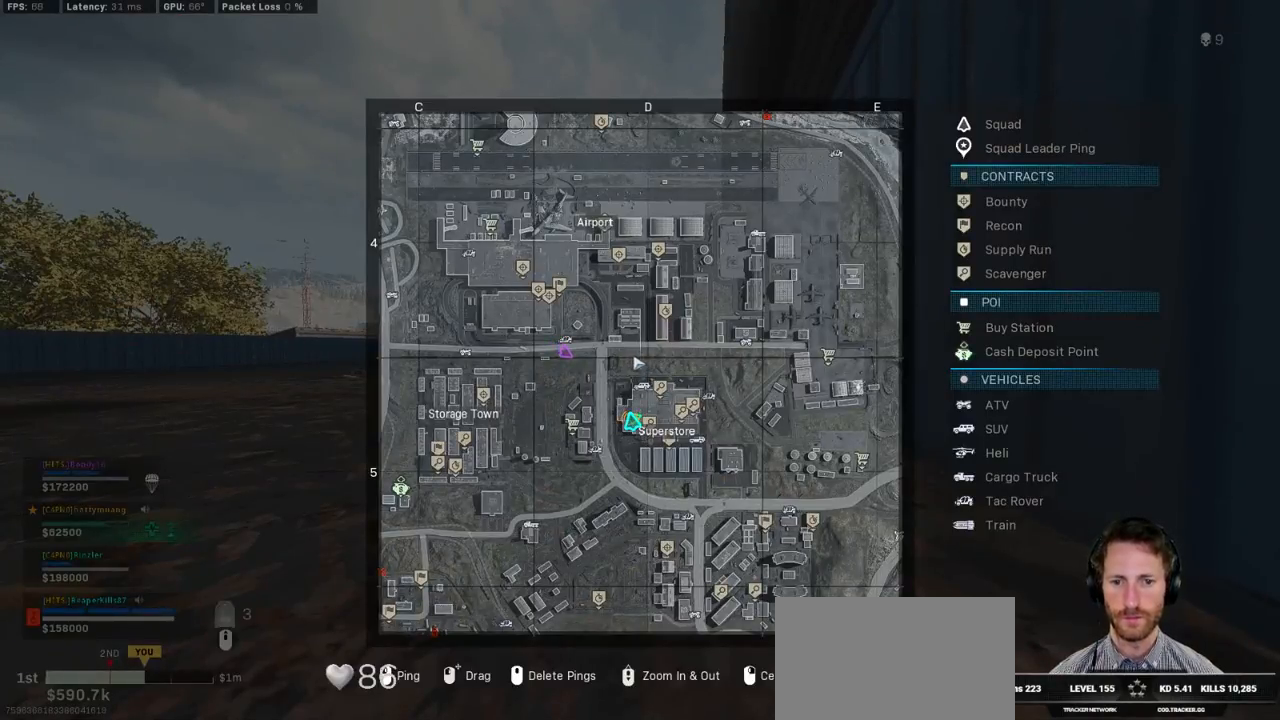
{"keys": ["f", "w"], "mouse": [], "events": [[67, "tab", "up"]]}
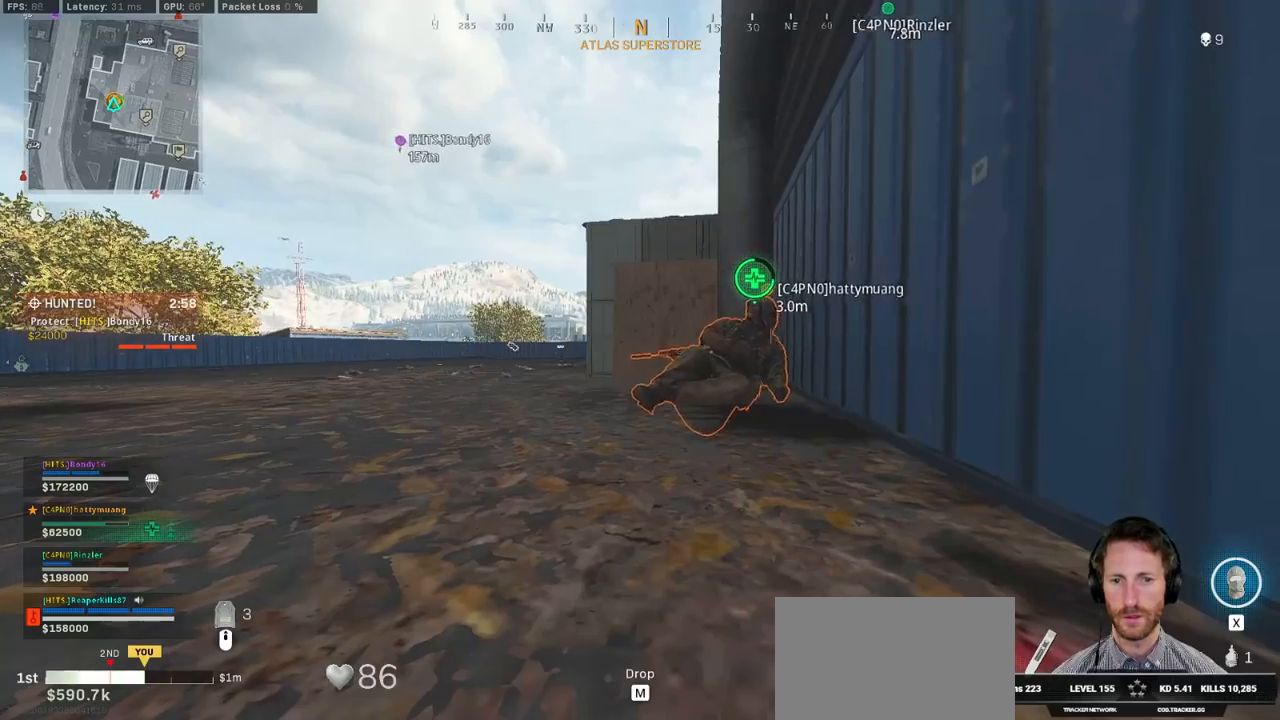
{"keys": ["f", "w"], "mouse": [], "events": []}
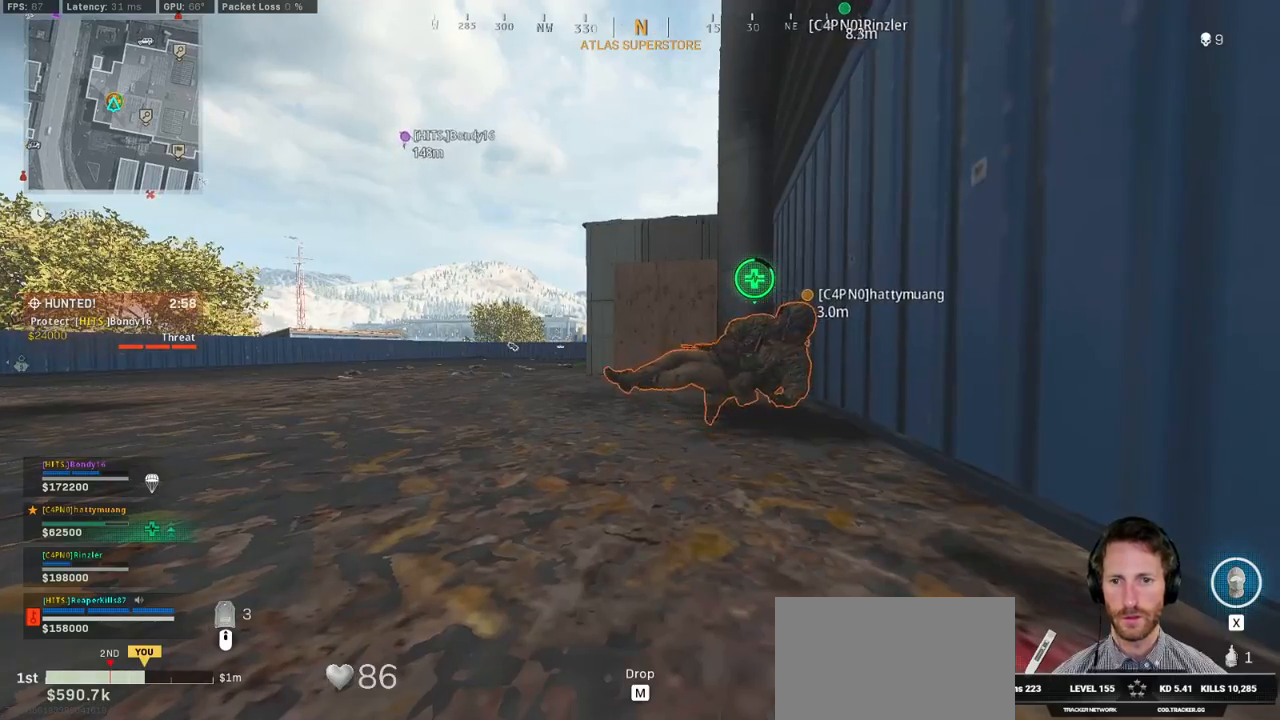
{"keys": ["f", "w"], "mouse": [], "events": []}
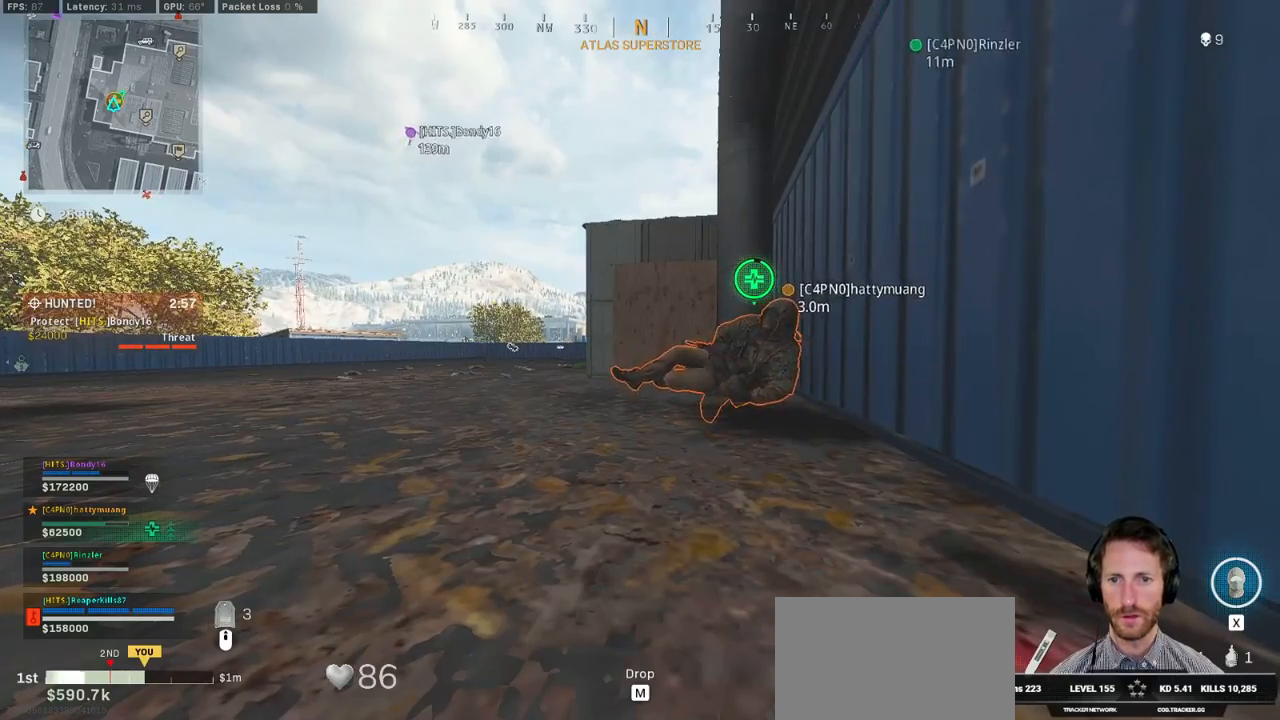
{"keys": ["f", "w"], "mouse": [], "events": []}
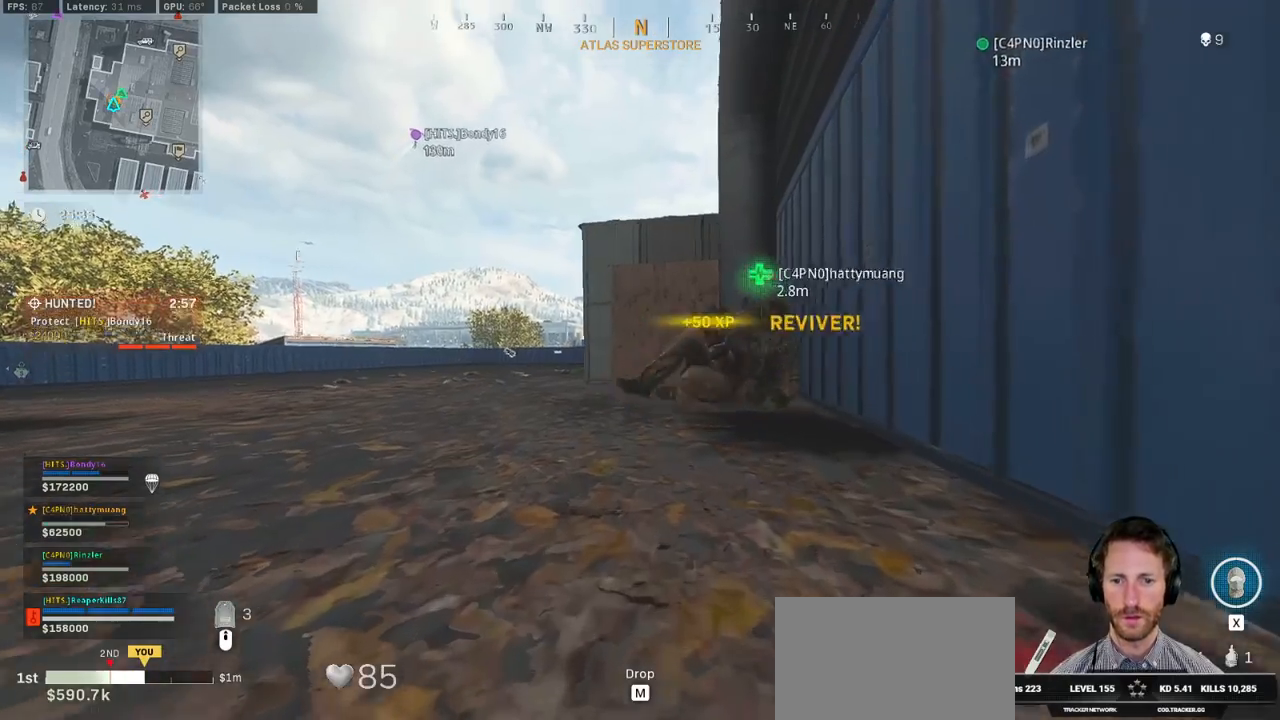
{"keys": ["a", "w"], "mouse": [], "events": [[100, "f", "up"], [117, "space", "down"], [217, "a", "down"], [284, "space", "up"], [384, "e", "down"], [500, "e", "up"]]}
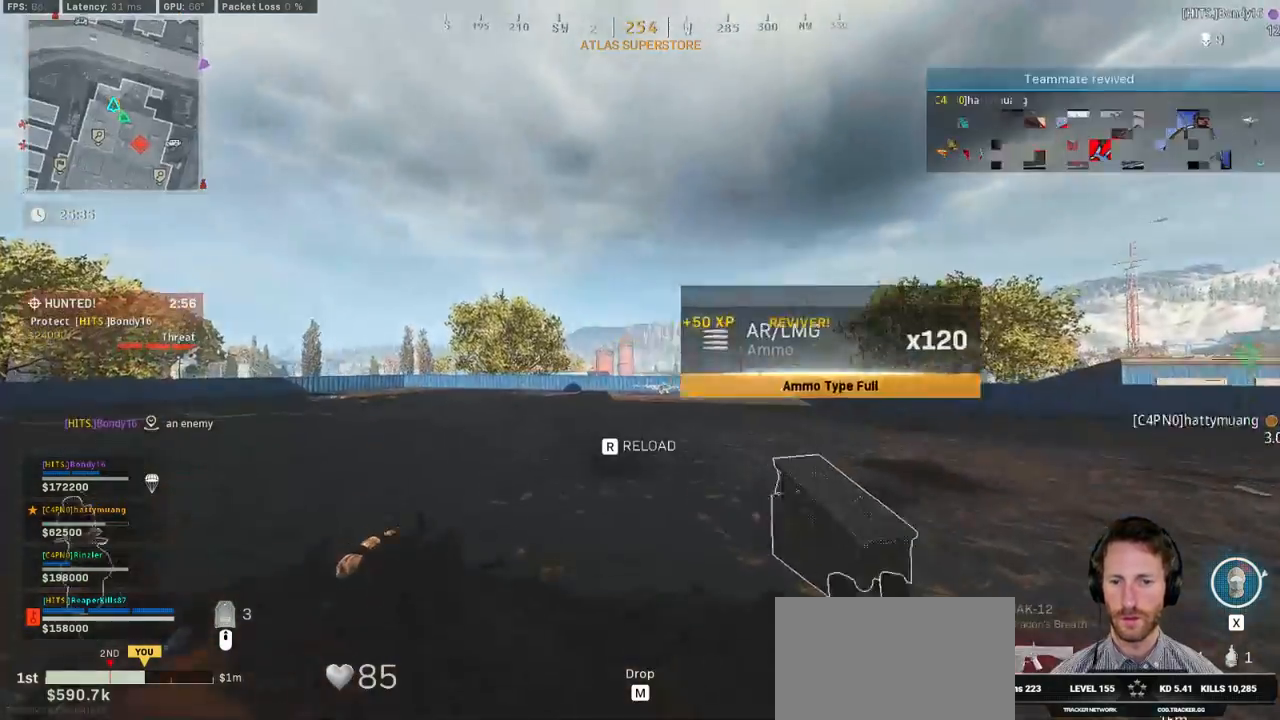
{"keys": ["a", "w"], "mouse": [], "events": [[217, "r", "down"], [300, "r", "up"], [400, "r", "down"], [450, "r", "up"]]}
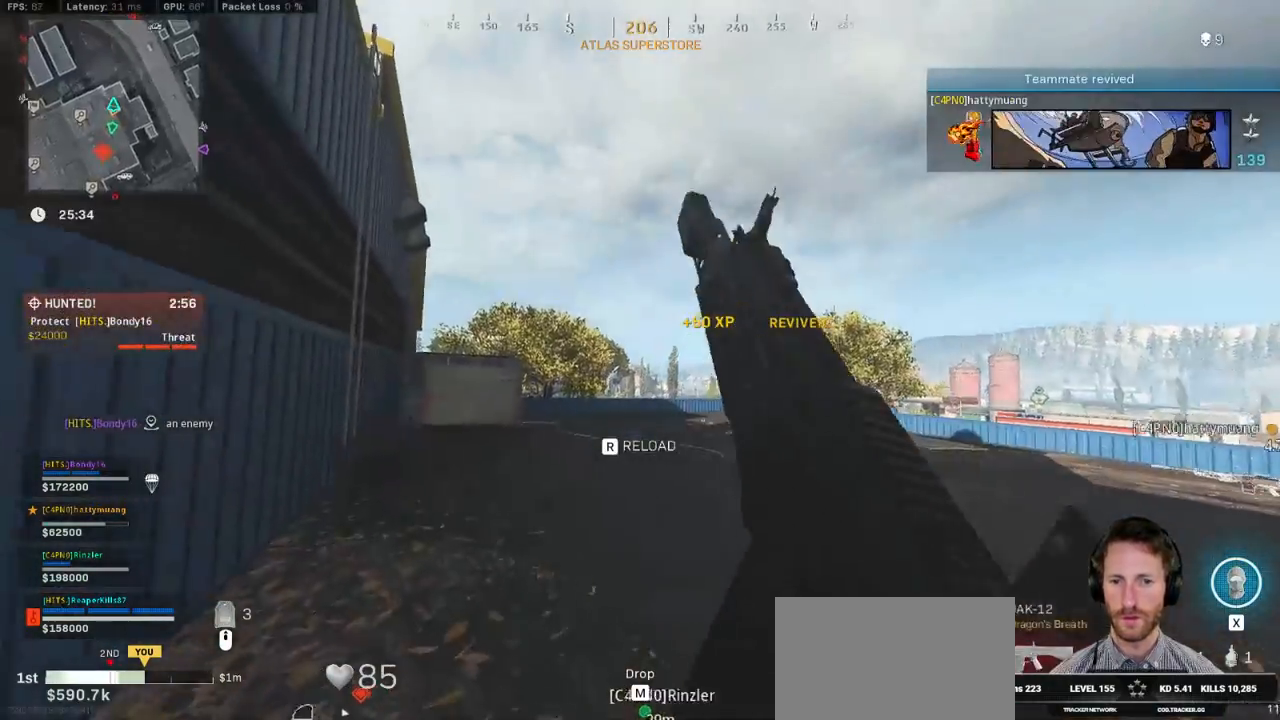
{"keys": ["d", "w"], "mouse": [], "events": [[50, "r", "down"], [117, "r", "up"], [217, "a", "up"], [500, "d", "down"]]}
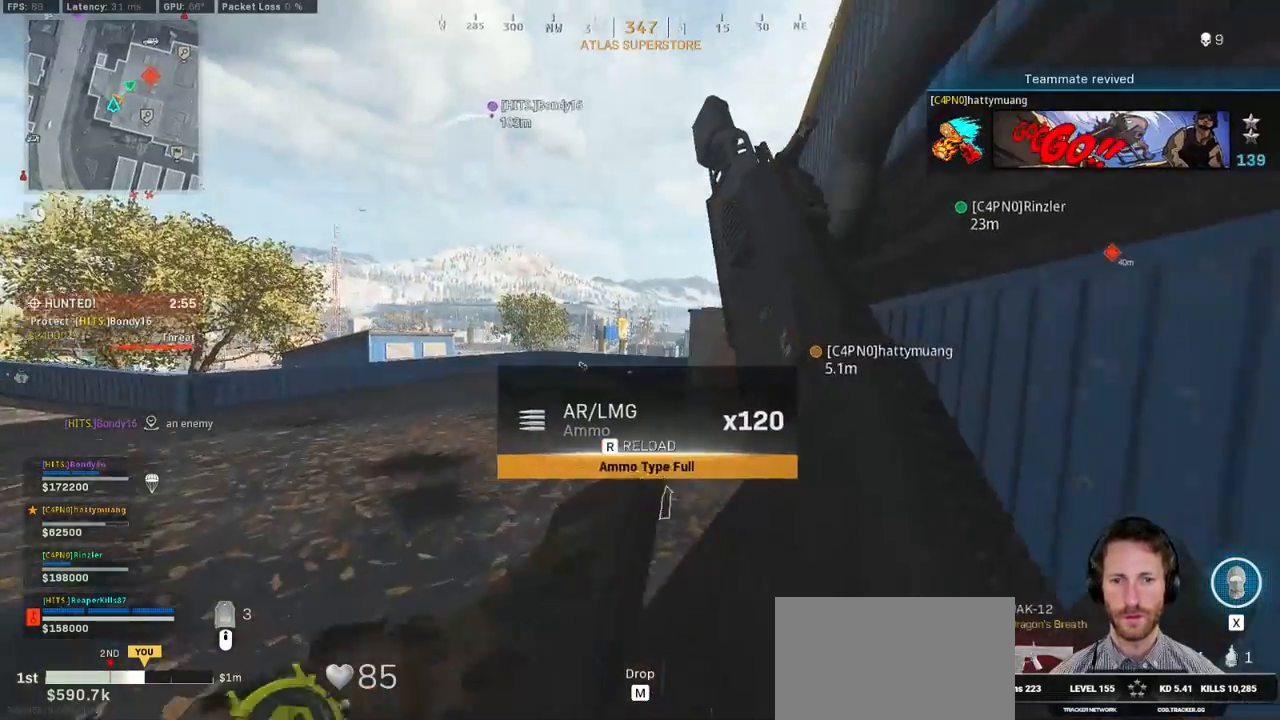
{"keys": ["a", "w"], "mouse": [], "events": [[367, "d", "up"], [467, "a", "down"]]}
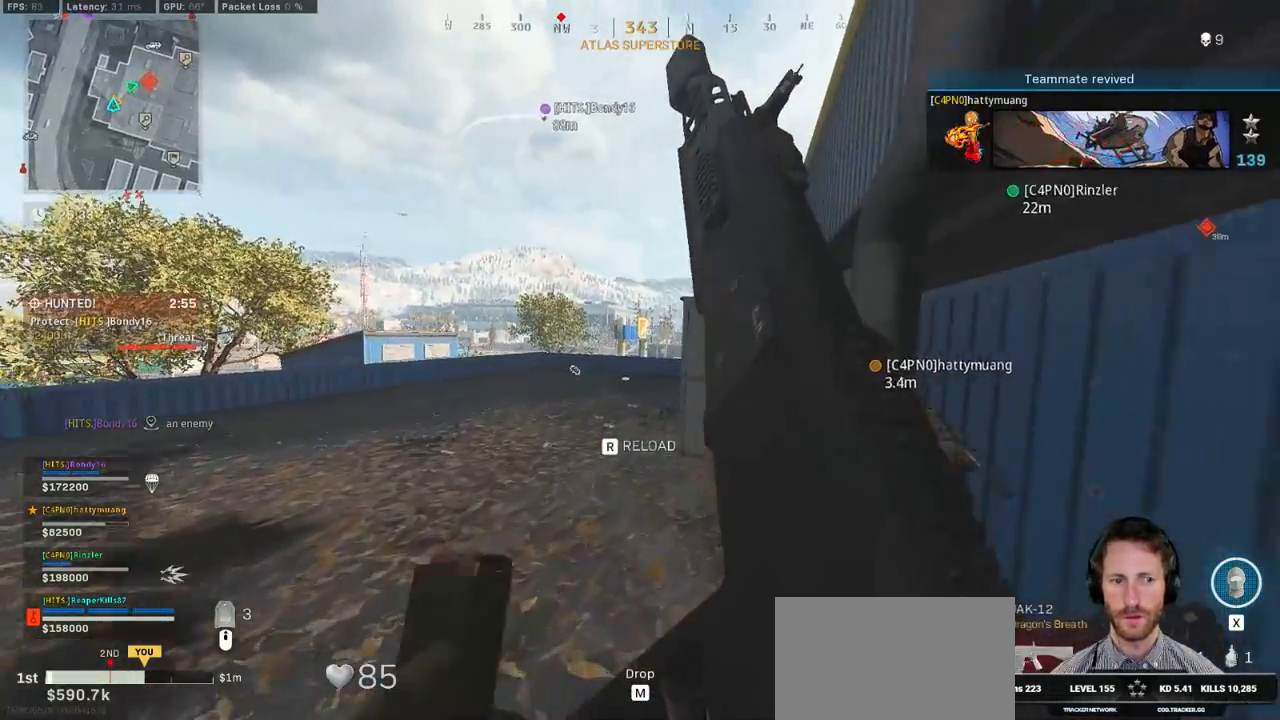
{"keys": ["a", "w"], "mouse": [], "events": []}
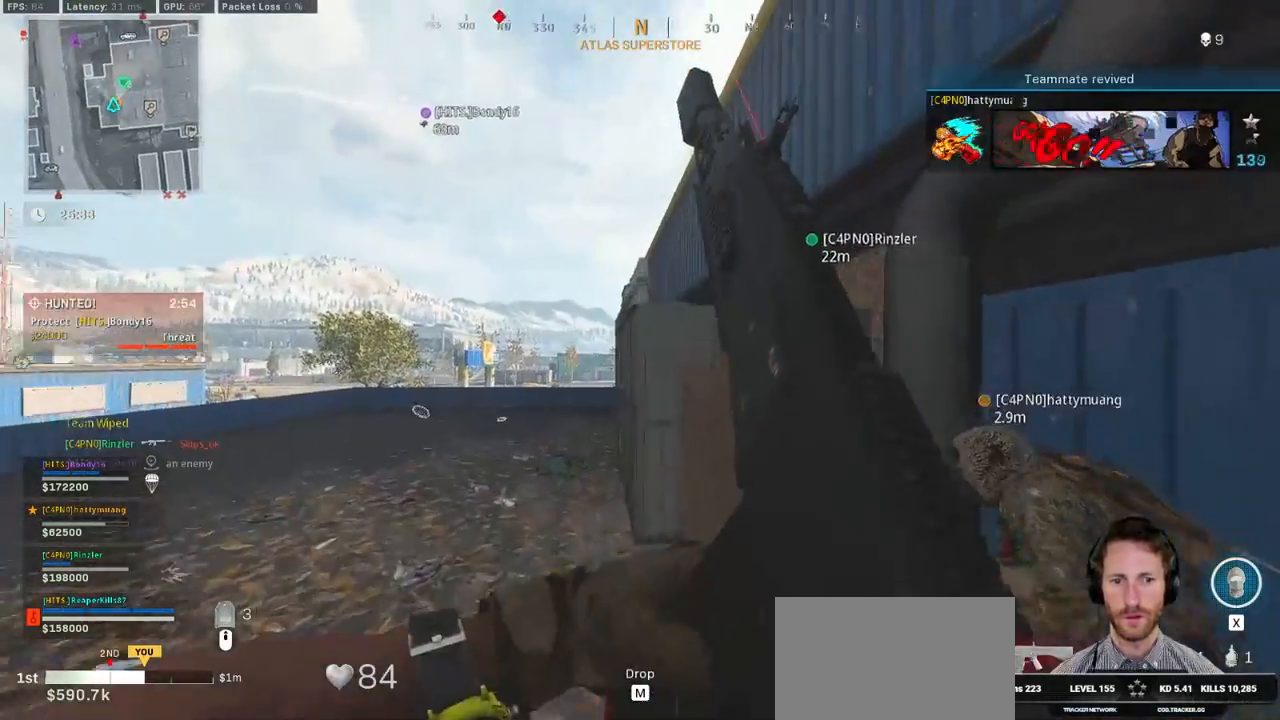
{"keys": ["d", "shift", "w"], "mouse": [], "events": [[184, "e", "down"], [300, "e", "up"], [334, "w", "up"], [350, "a", "up"], [384, "d", "down"], [500, "shift", "down"], [500, "w", "down"]]}
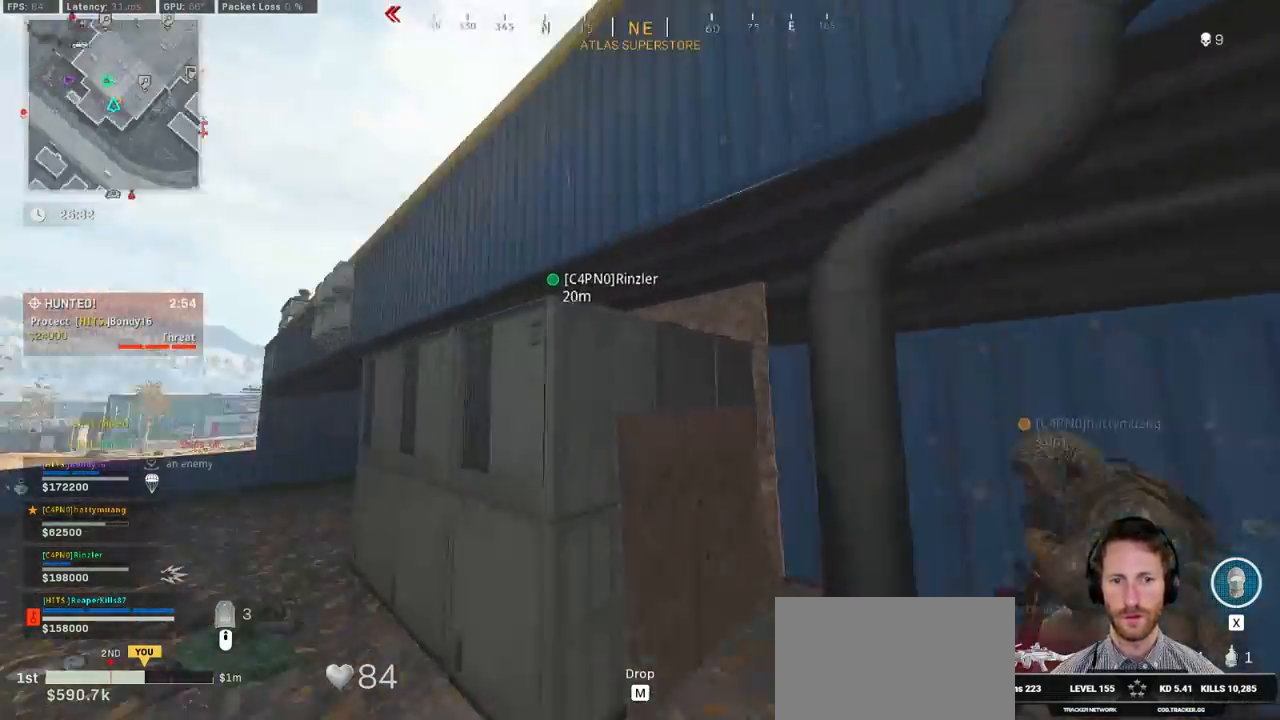
{"keys": ["r", "shift", "w"], "mouse": [], "events": [[134, "d", "up"], [284, "r", "down"], [367, "r", "up"], [467, "r", "down"]]}
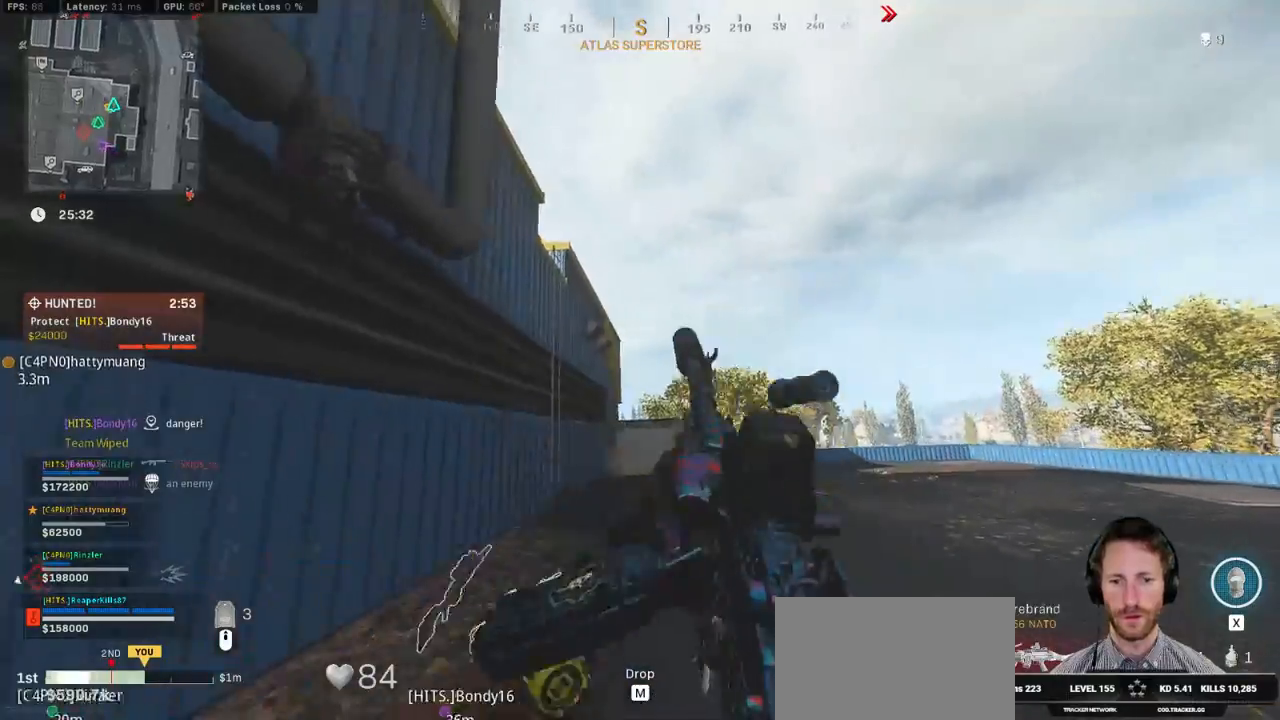
{"keys": ["a", "w"], "mouse": [], "events": [[50, "r", "up"], [267, "shift", "up"], [317, "a", "down"]]}
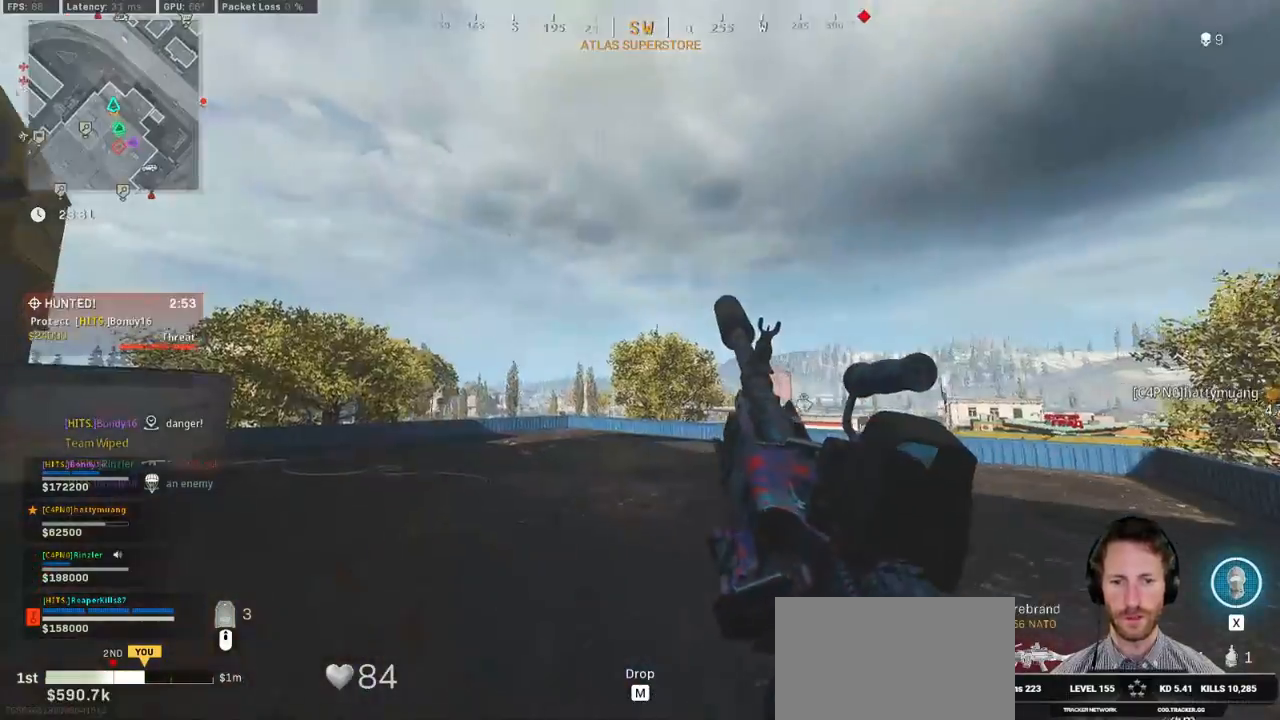
{"keys": ["a", "s"], "mouse": [], "events": [[100, "ctrl", "down"], [200, "w", "up"], [267, "ctrl", "up"], [450, "s", "down"]]}
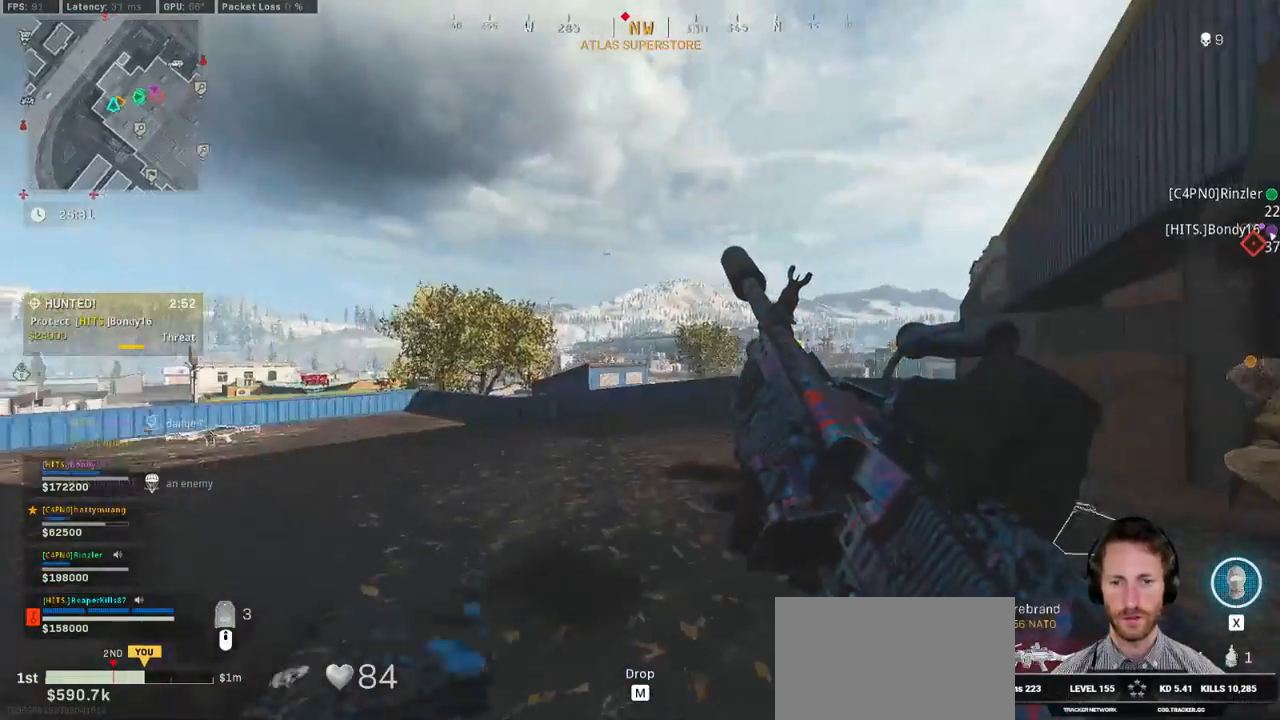
{"keys": ["a", "s"], "mouse": [], "events": []}
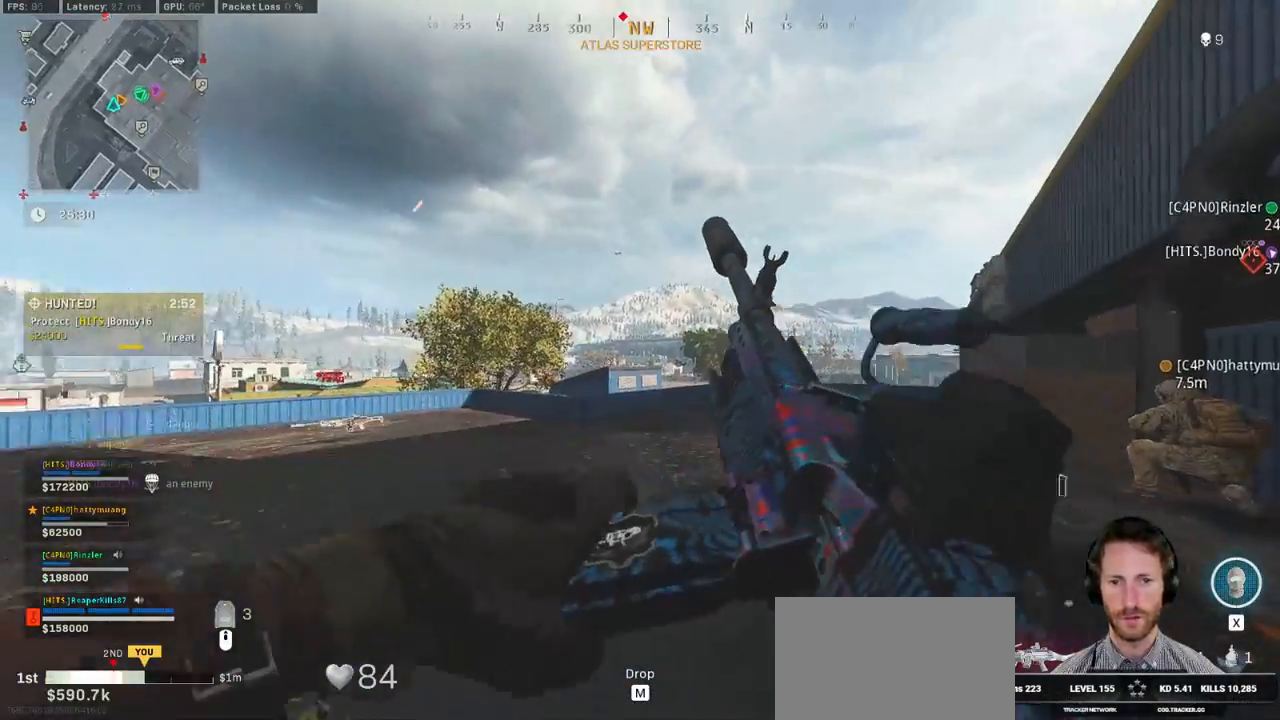
{"keys": ["a", "shift", "w"], "mouse": [], "events": [[250, "s", "up"], [367, "shift", "down"], [367, "w", "down"]]}
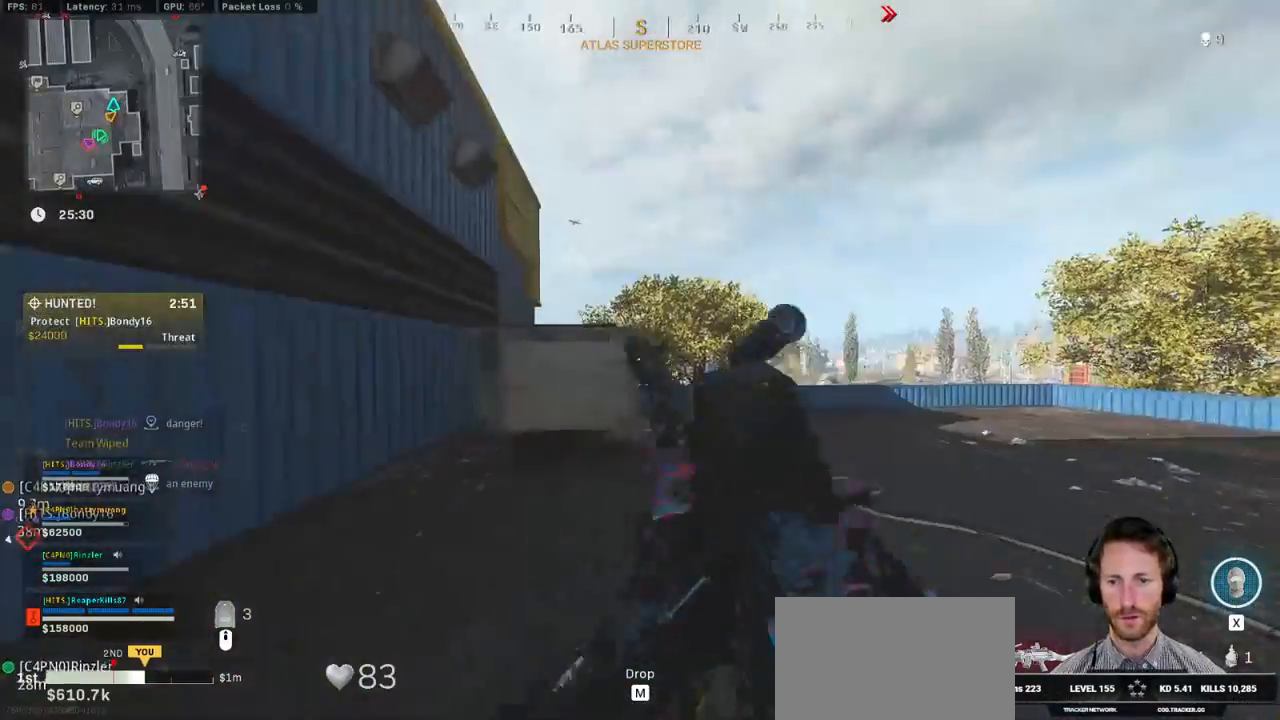
{"keys": ["a", "shift", "w"], "mouse": [], "events": [[67, "a", "up"], [67, "e", "down"], [167, "e", "up"], [384, "a", "down"]]}
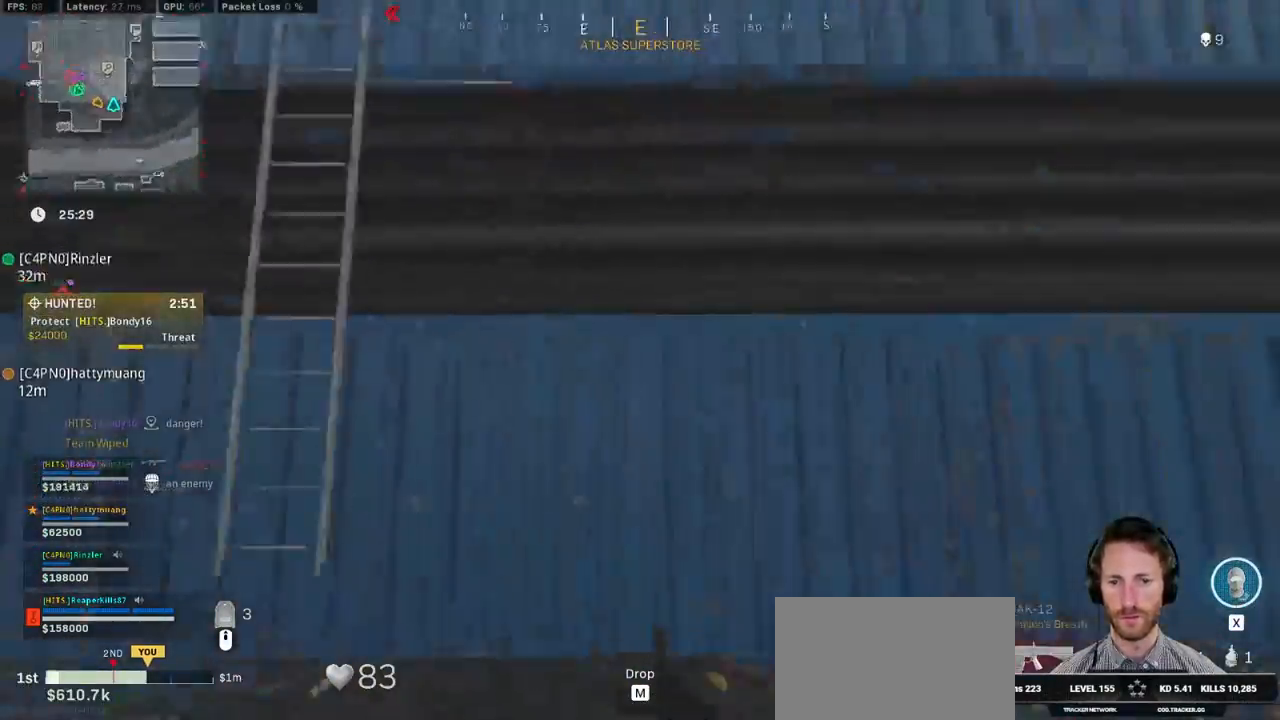
{"keys": ["shift", "w"], "mouse": [], "events": [[334, "a", "up"]]}
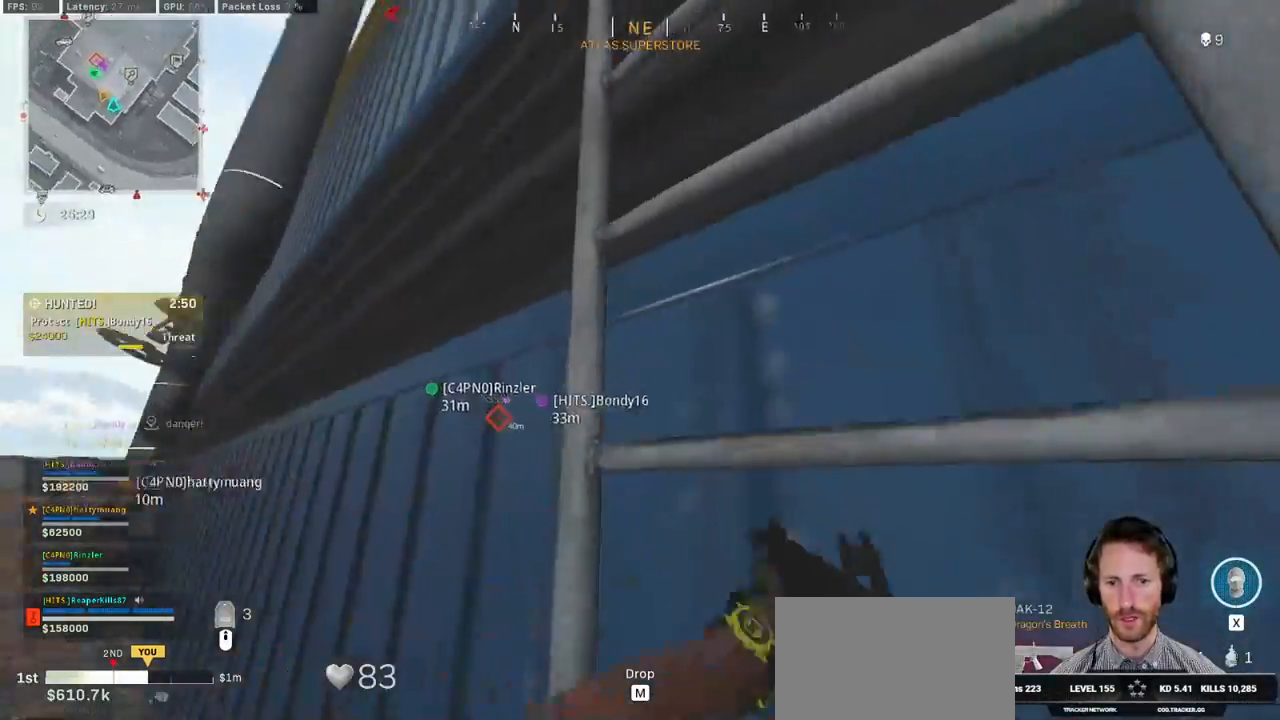
{"keys": ["w"], "mouse": [], "events": [[100, "shift", "up"]]}
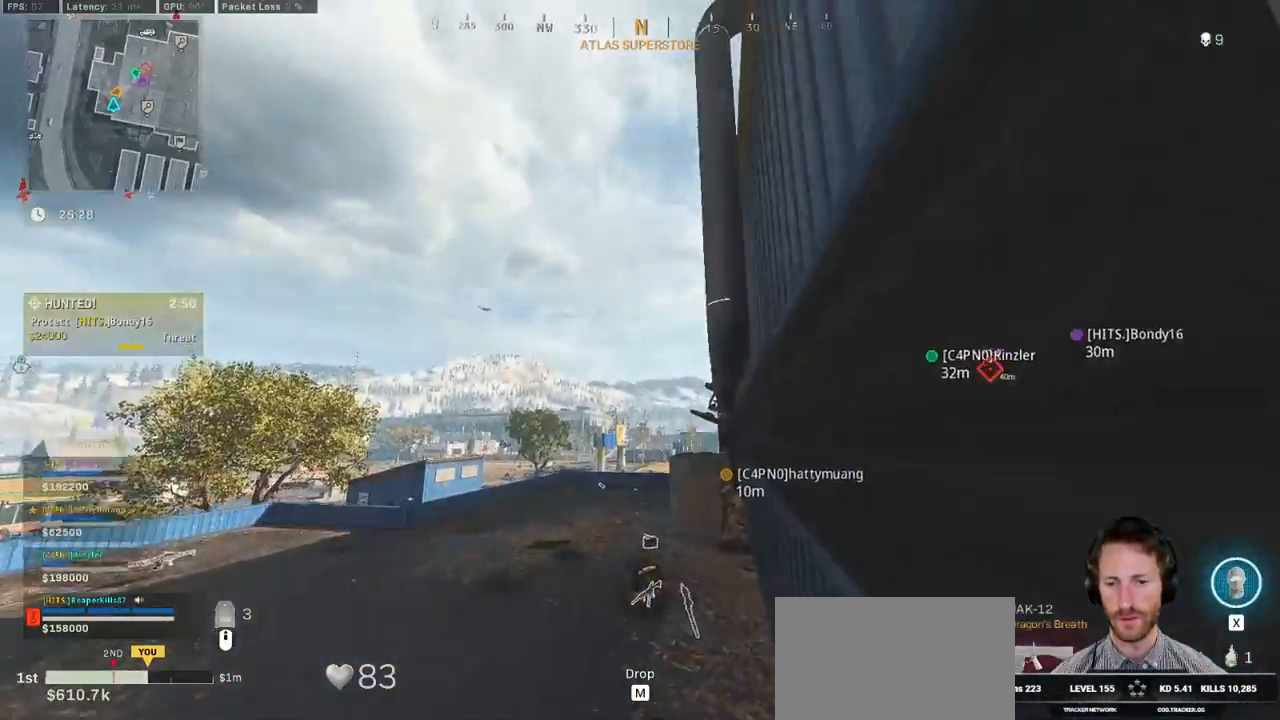
{"keys": ["tab", "w"], "mouse": [], "events": [[117, "tab", "down"], [300, "mouse_right", "down"], [367, "mouse_right", "up"]]}
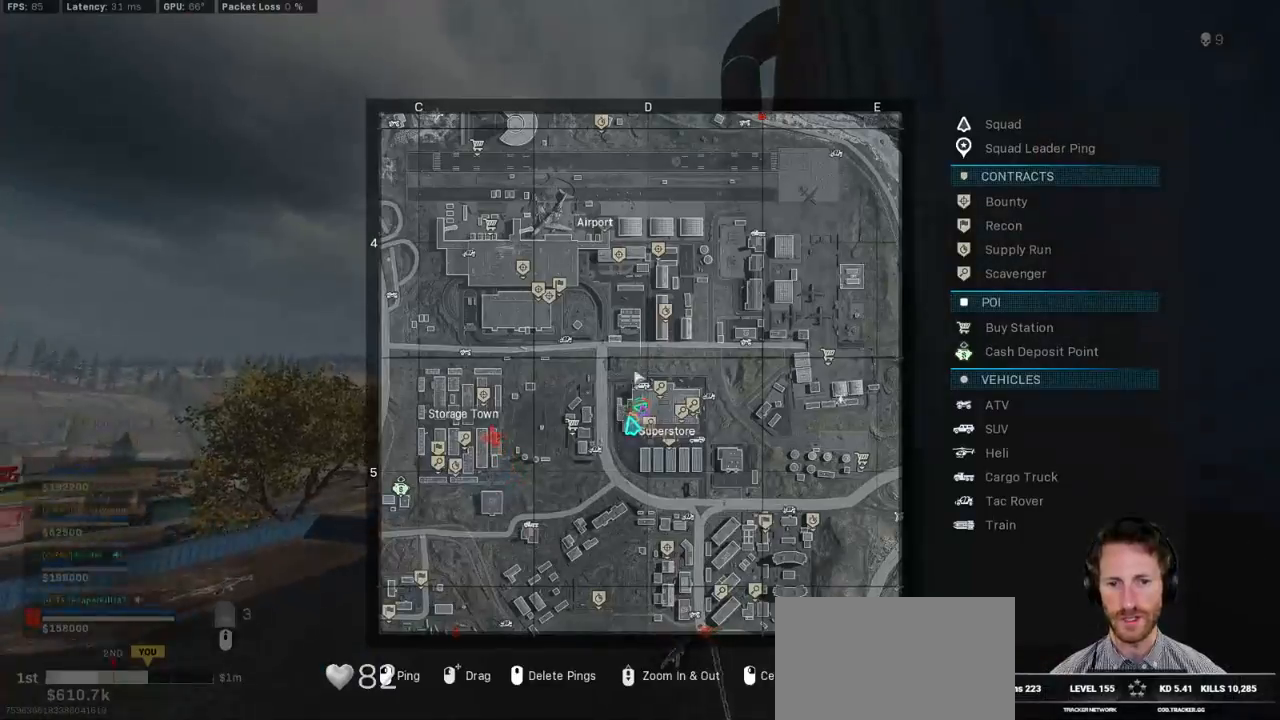
{"keys": ["tab", "w"], "mouse": ["left"], "events": [[467, "mouse_left", "down"]]}
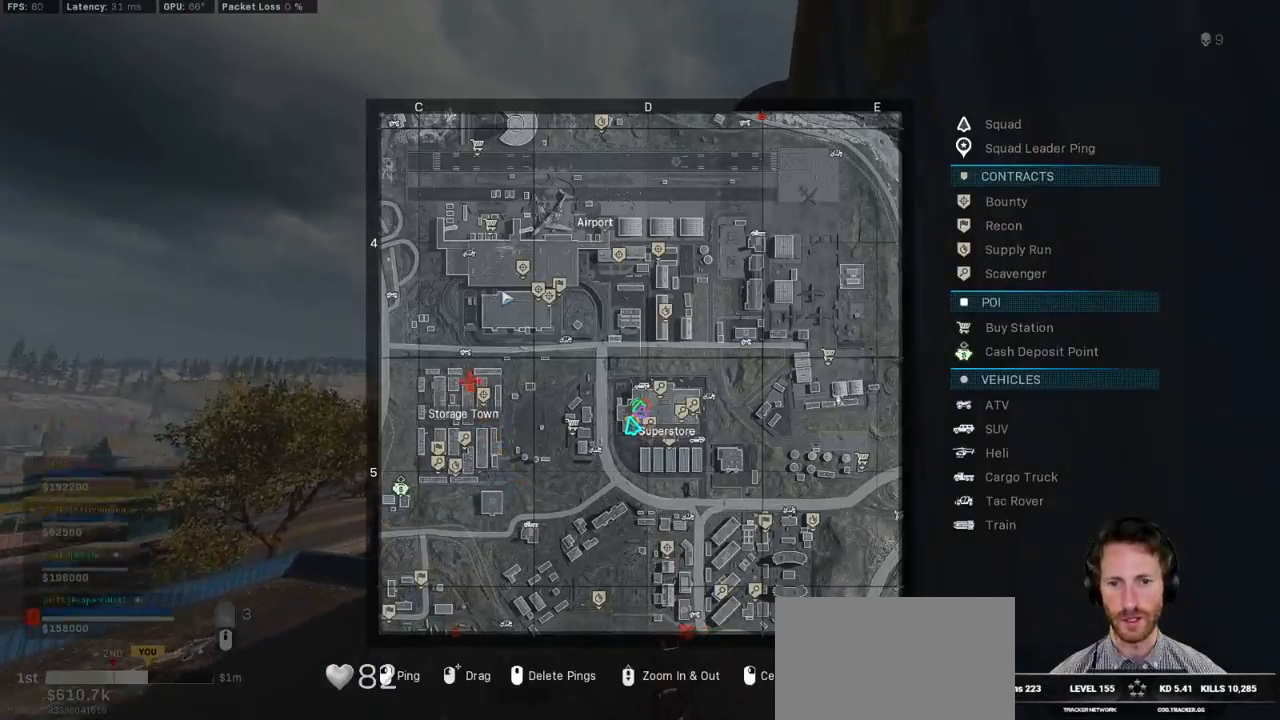
{"keys": ["w"], "mouse": [], "events": [[34, "mouse_left", "up"], [184, "tab", "up"]]}
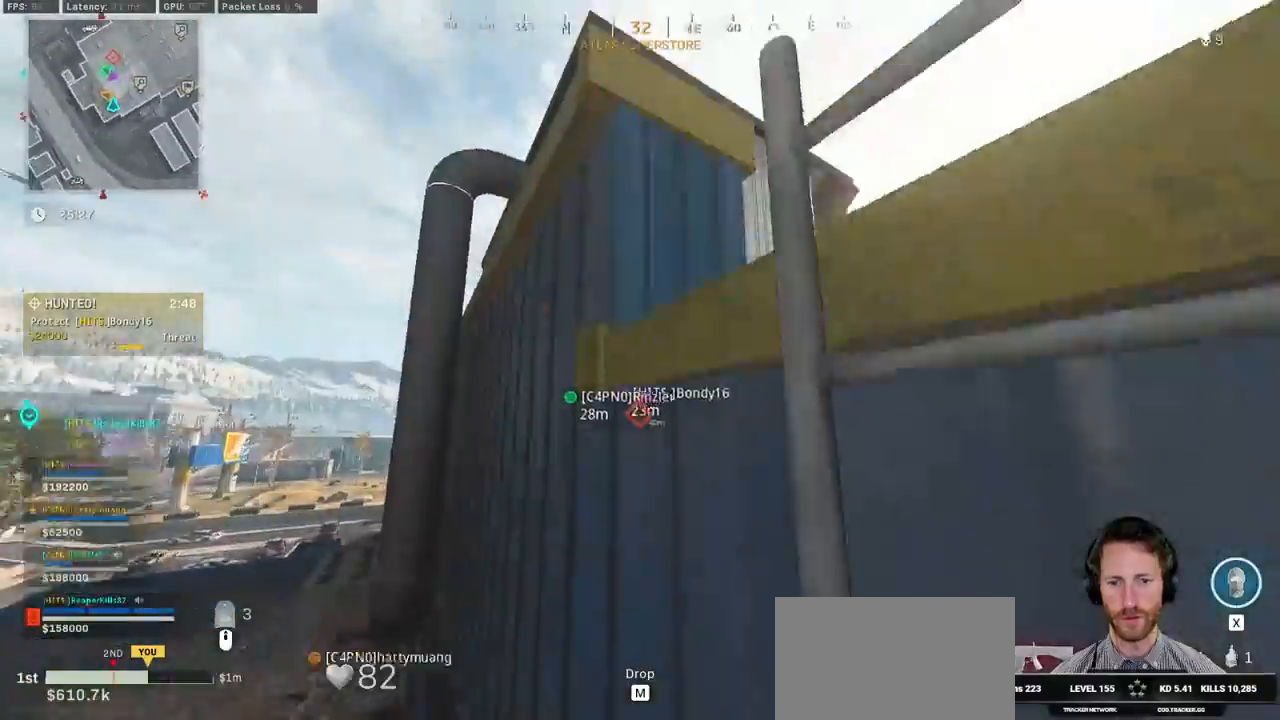
{"keys": ["w"], "mouse": []}
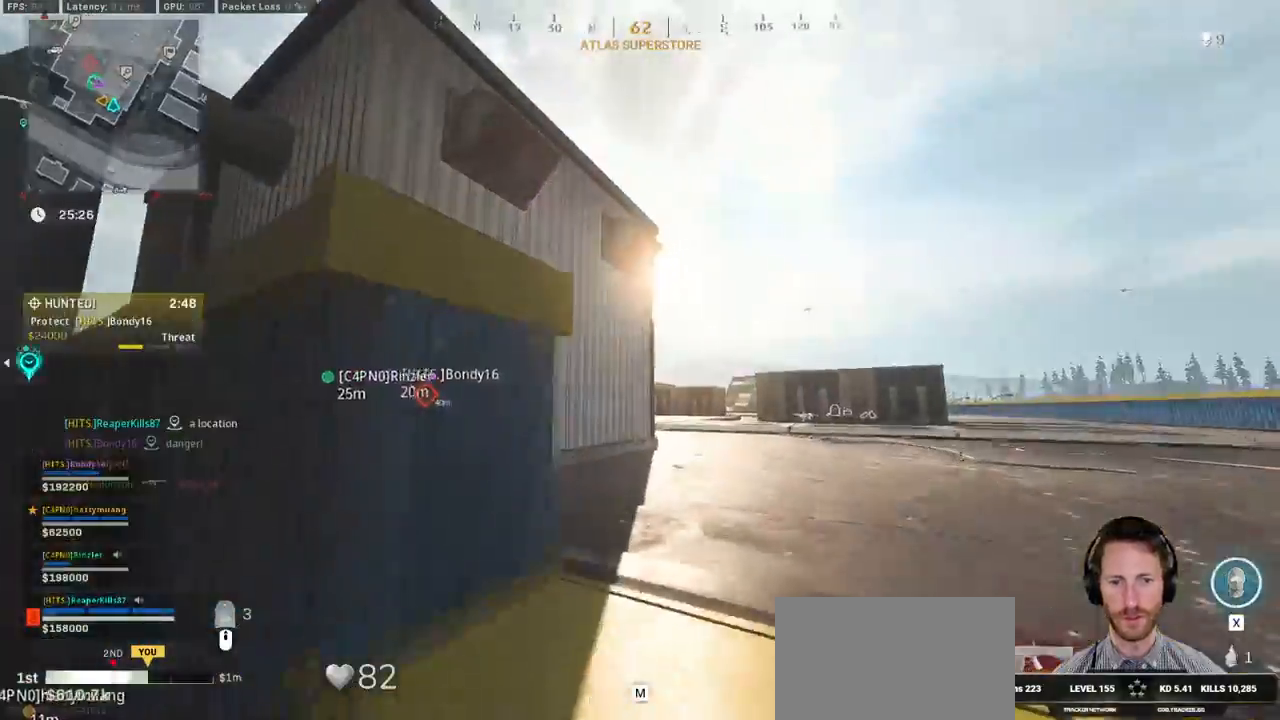
{"keys": ["d", "shift", "w"], "mouse": [], "events": [[134, "d", "down"], [184, "w", "up"], [467, "w", "down"], [500, "shift", "down"]]}
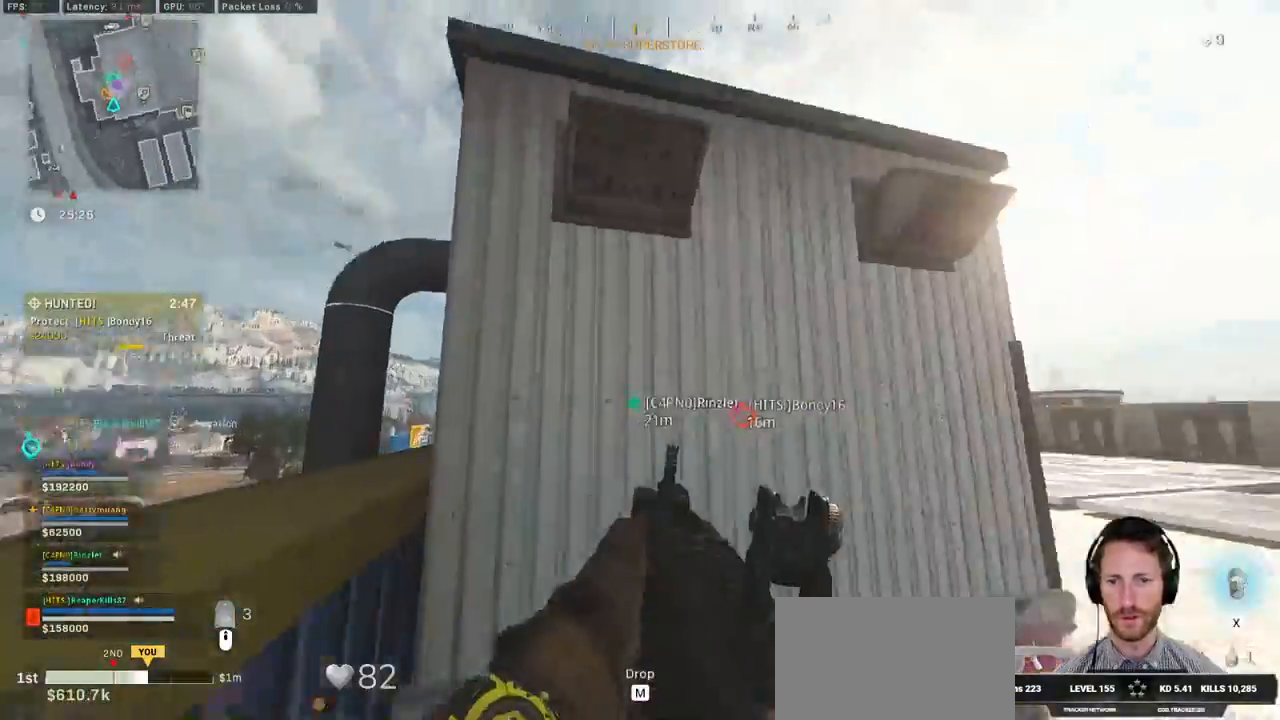
{"keys": ["shift", "w"], "mouse": [], "events": [[34, "d", "up"], [150, "e", "down"], [267, "e", "up"]]}
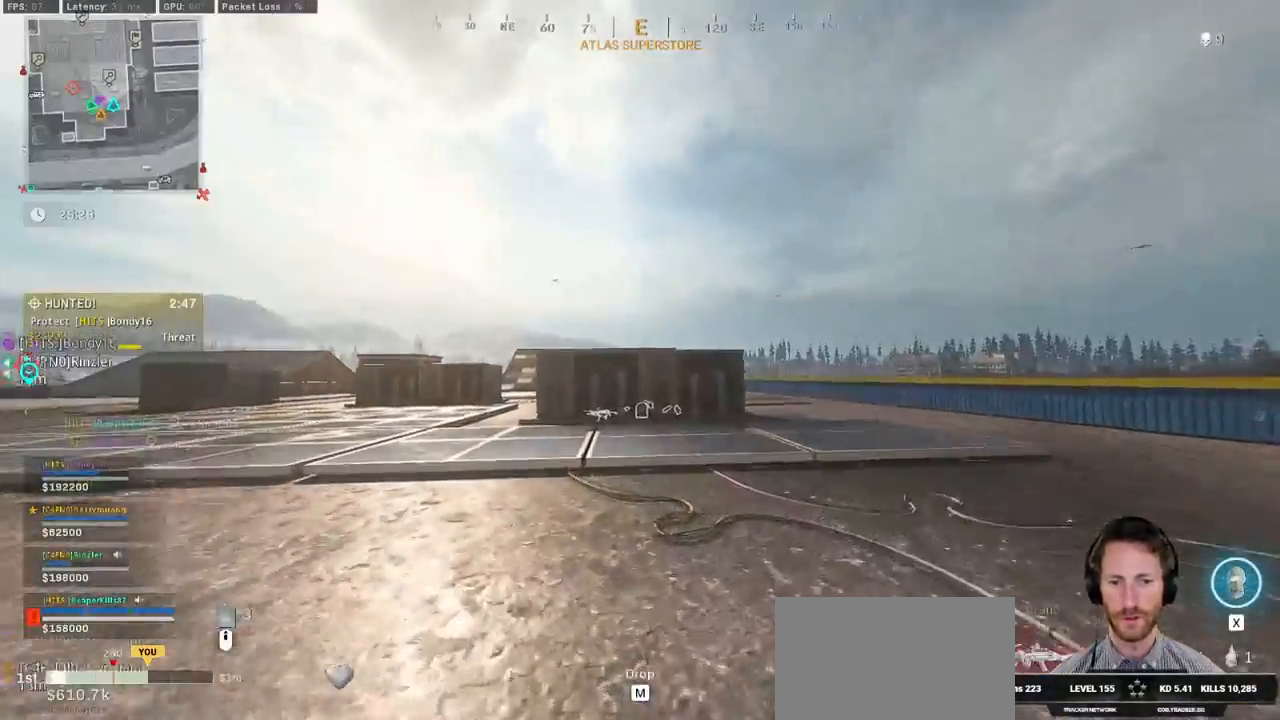
{"keys": ["c", "space", "w"], "mouse": [], "events": [[284, "c", "down"], [350, "c", "up"], [367, "shift", "up"], [434, "c", "down"], [484, "space", "down"]]}
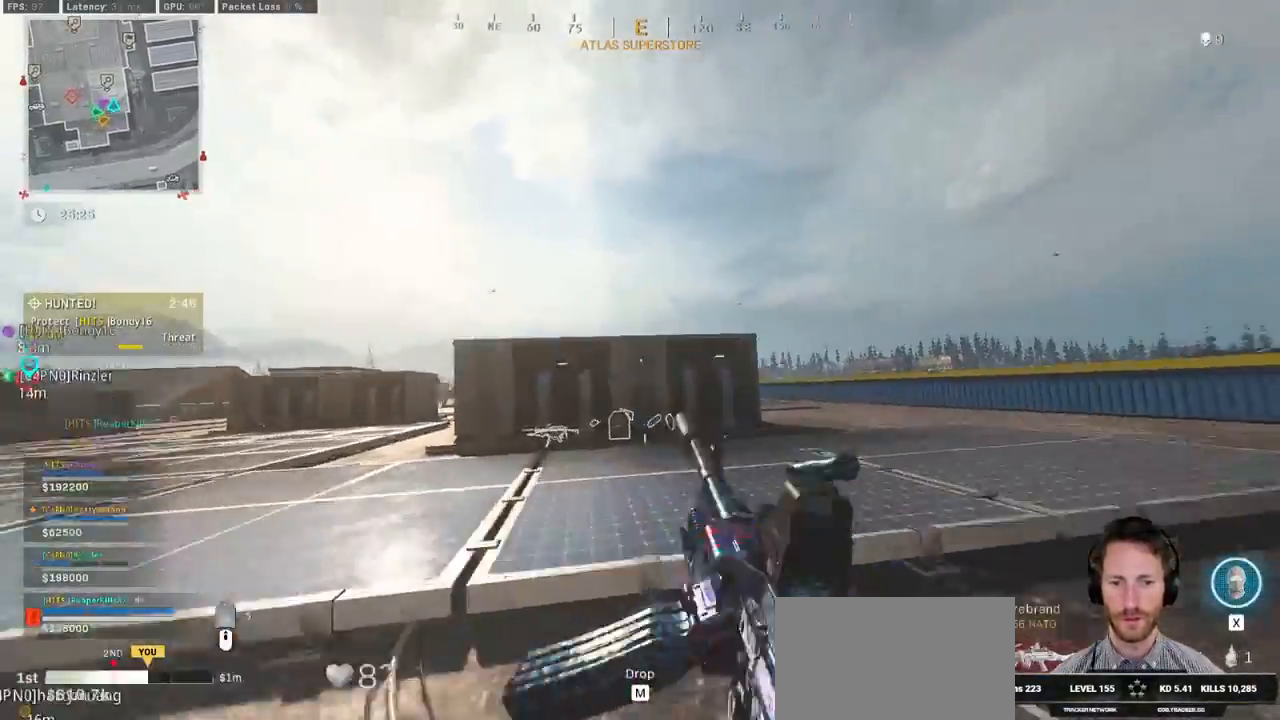
{"keys": ["shift", "w"], "mouse": [], "events": [[34, "c", "up"], [34, "shift", "down"], [84, "space", "up"]]}
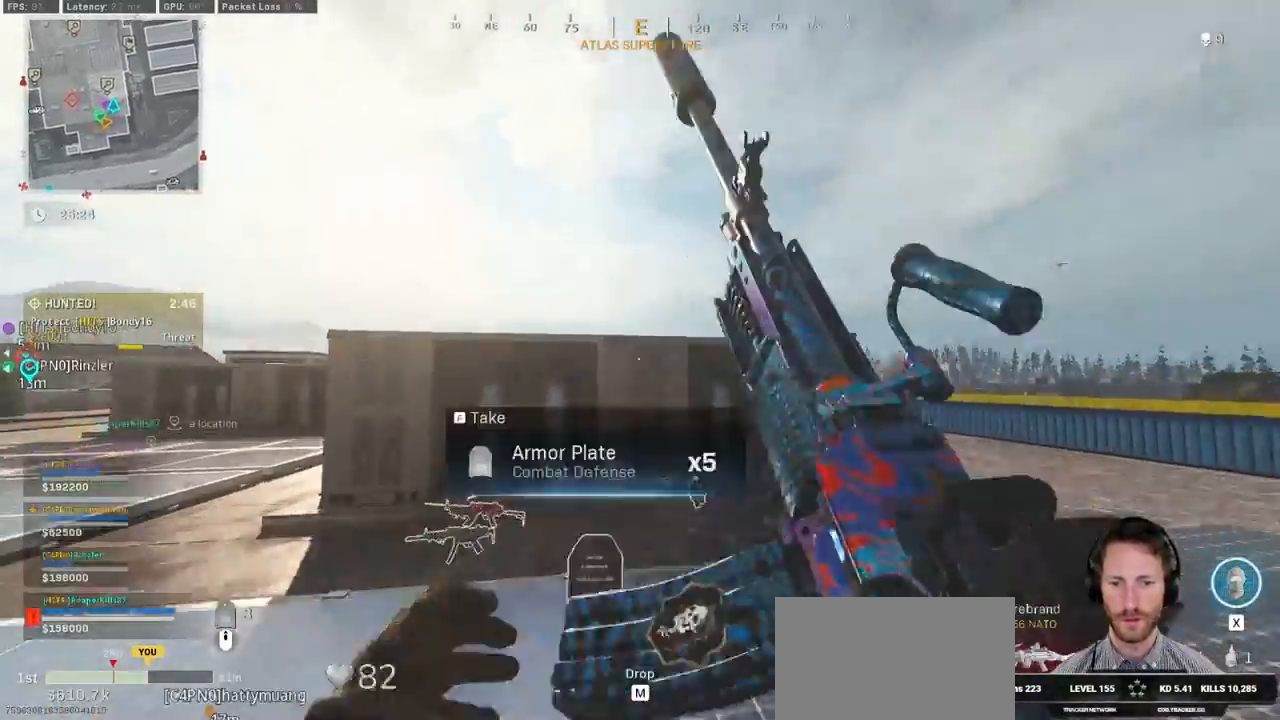
{"keys": ["shift", "w"], "mouse": [], "events": [[267, "d", "down"], [484, "d", "up"]]}
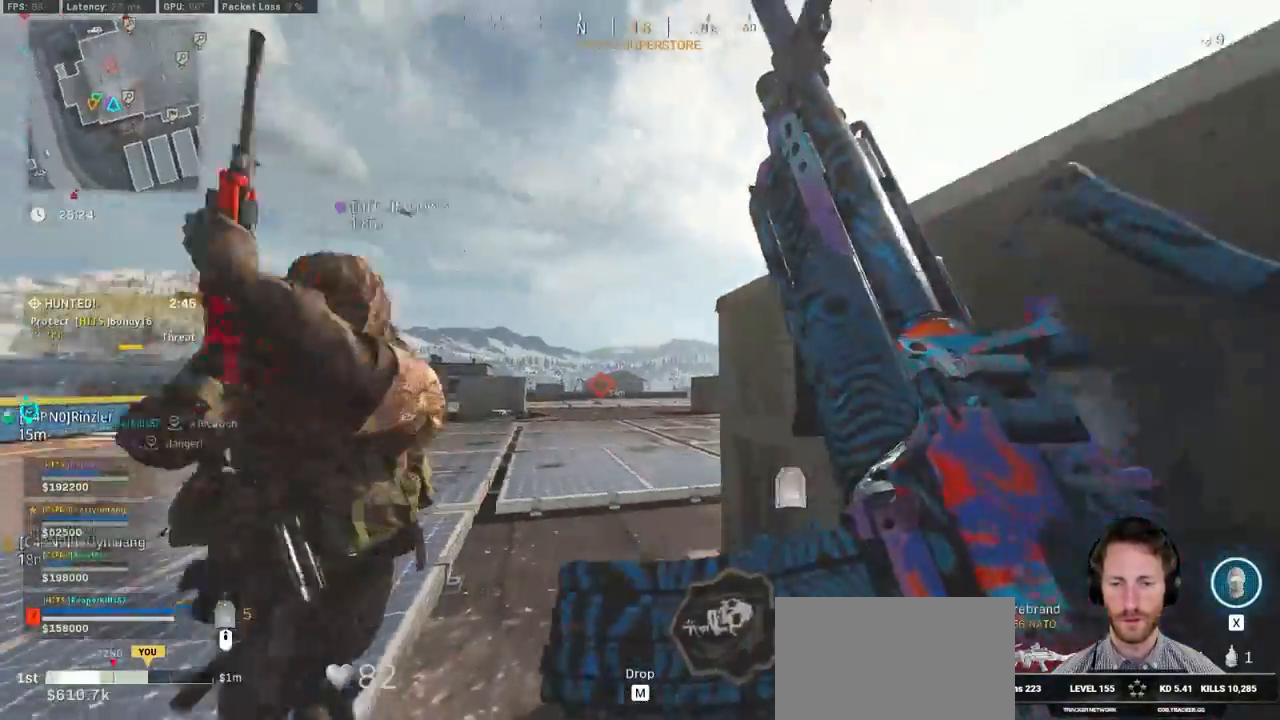
{"keys": ["d", "shift", "w"], "mouse": [], "events": [[300, "d", "down"]]}
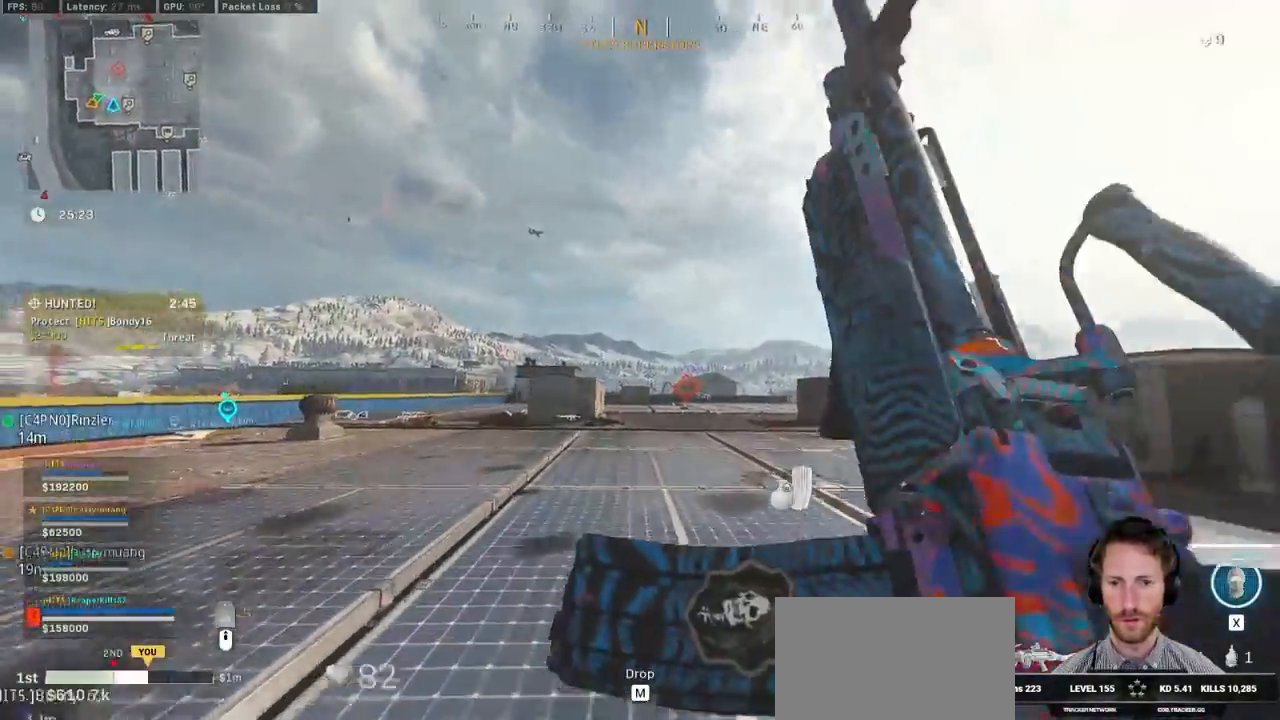
{"keys": ["a", "alt", "w"], "mouse": ["right"], "events": [[17, "shift", "up"], [34, "space", "down"], [34, "w", "up"], [150, "space", "up"], [317, "a", "down"], [317, "w", "down"], [334, "d", "up"], [400, "mouse_right", "down"], [500, "alt", "down"]]}